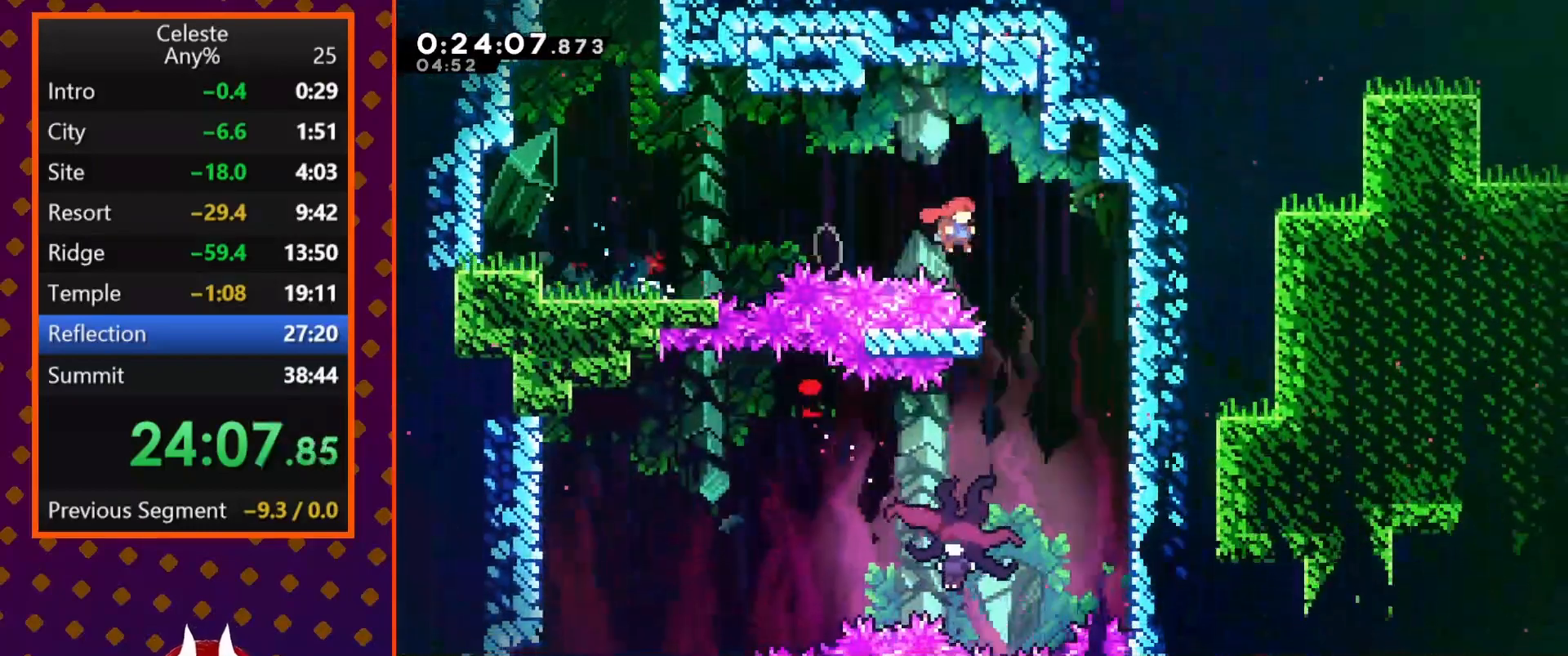
Gameplay with a controller (PlayStation layout); each line is a JSON object with the inputs held at the frame after it. "events" lists button and stick changes between this image and that frame as [ms after this image, input, new state], when the widget could be followed in between. Not read: R1 right_stick.
{"buttons": ["DPAD_DOWN"], "left_stick": "center", "events": [[67, "DPAD_RIGHT", "up"], [133, "DPAD_LEFT", "down"], [167, "SQUARE", "down"], [300, "SQUARE", "up"], [333, "DPAD_LEFT", "up"]]}
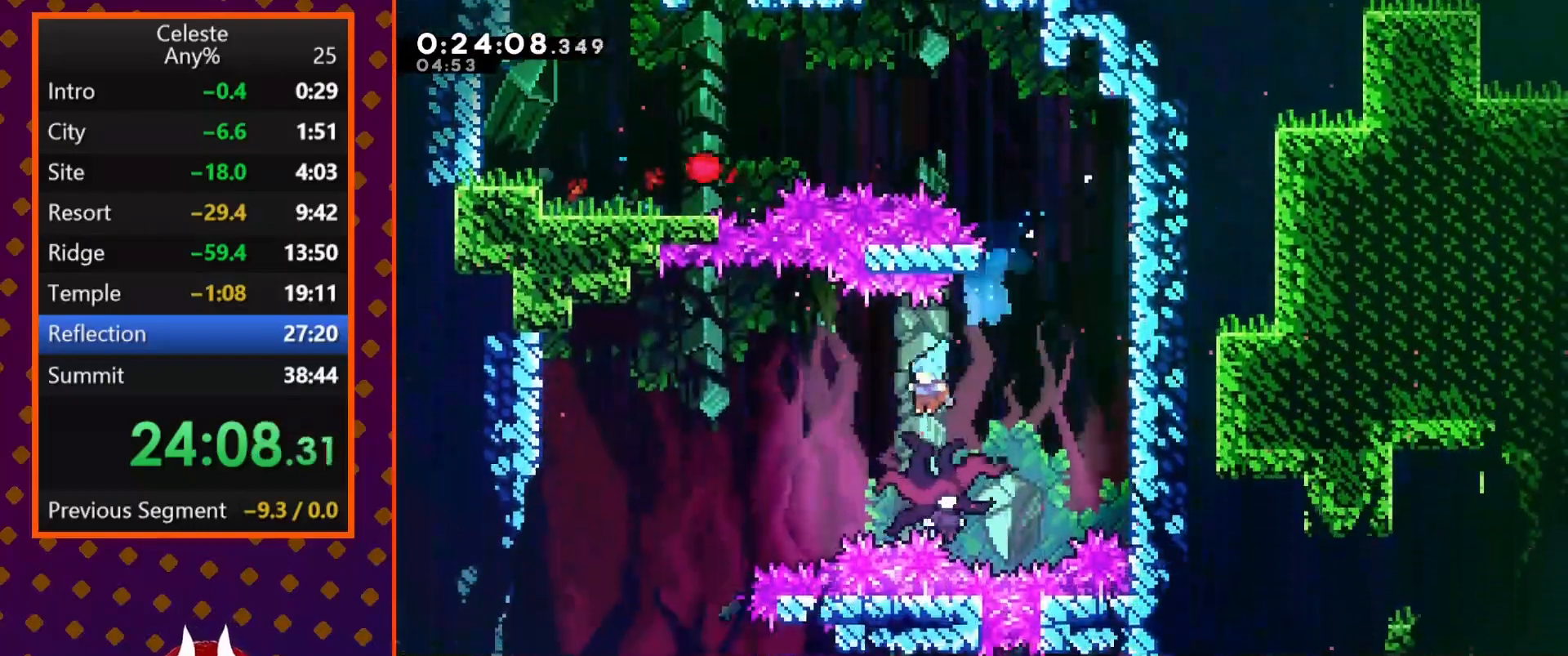
{"buttons": ["DPAD_DOWN", "DPAD_LEFT"], "left_stick": "center", "events": [[33, "DPAD_LEFT", "down"], [267, "DPAD_DOWN", "up"], [367, "DPAD_DOWN", "down"]]}
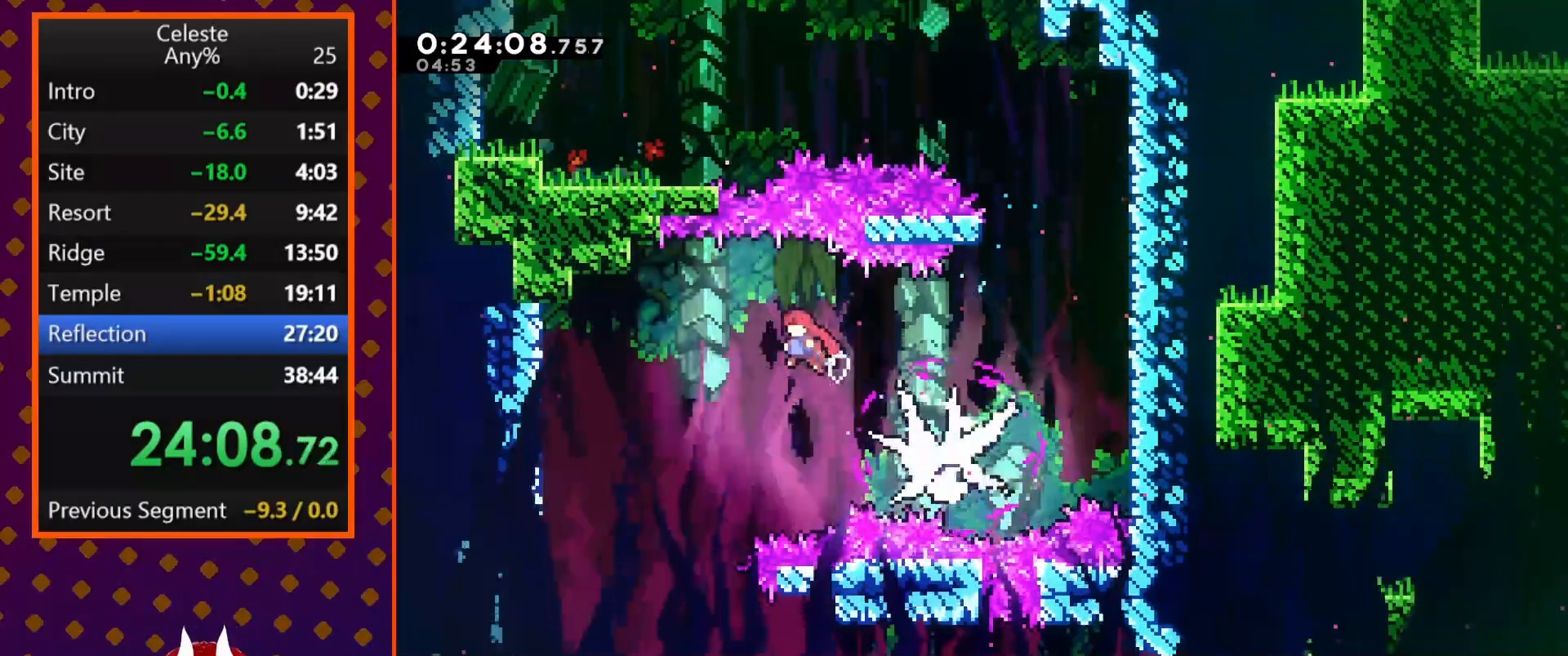
{"buttons": ["DPAD_DOWN"], "left_stick": "center", "events": [[33, "DPAD_LEFT", "up"]]}
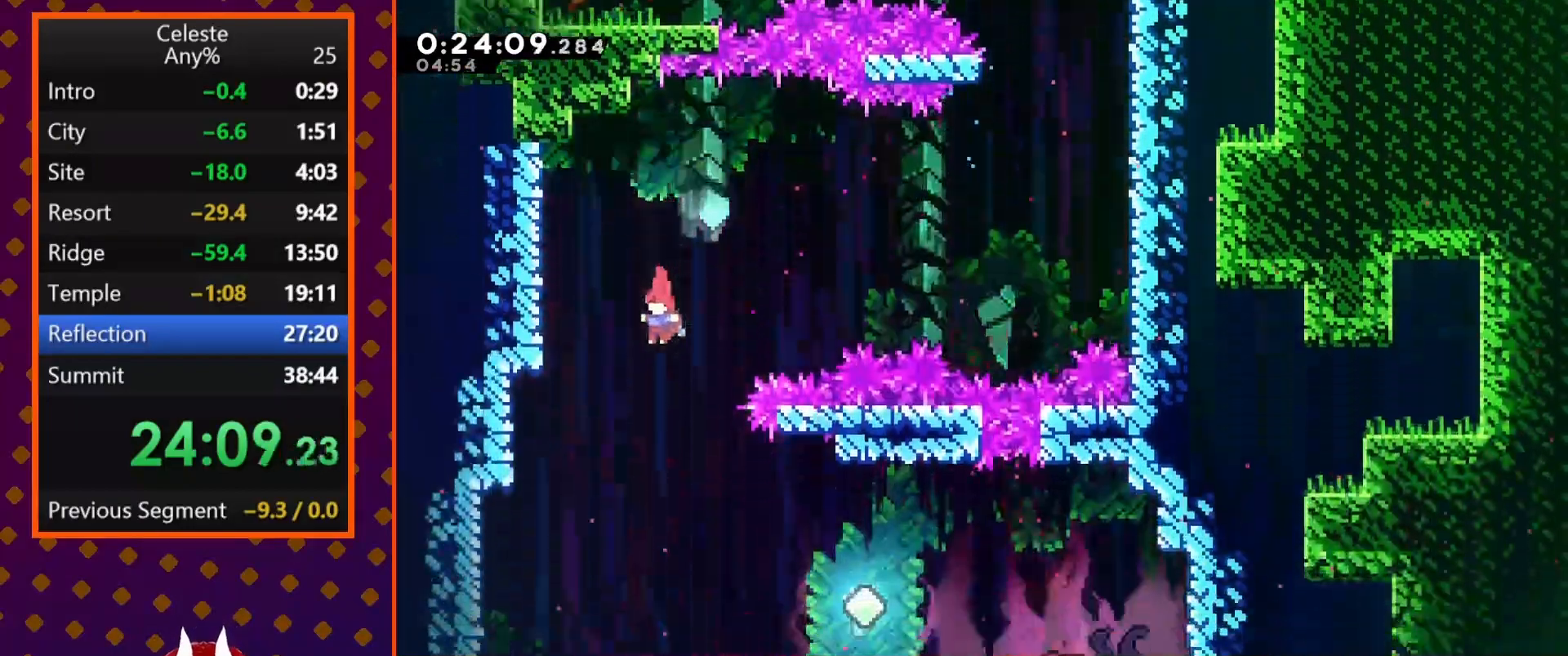
{"buttons": ["SQUARE", "DPAD_RIGHT"], "left_stick": "center", "events": [[33, "DPAD_RIGHT", "down"], [333, "DPAD_DOWN", "up"], [433, "SQUARE", "down"]]}
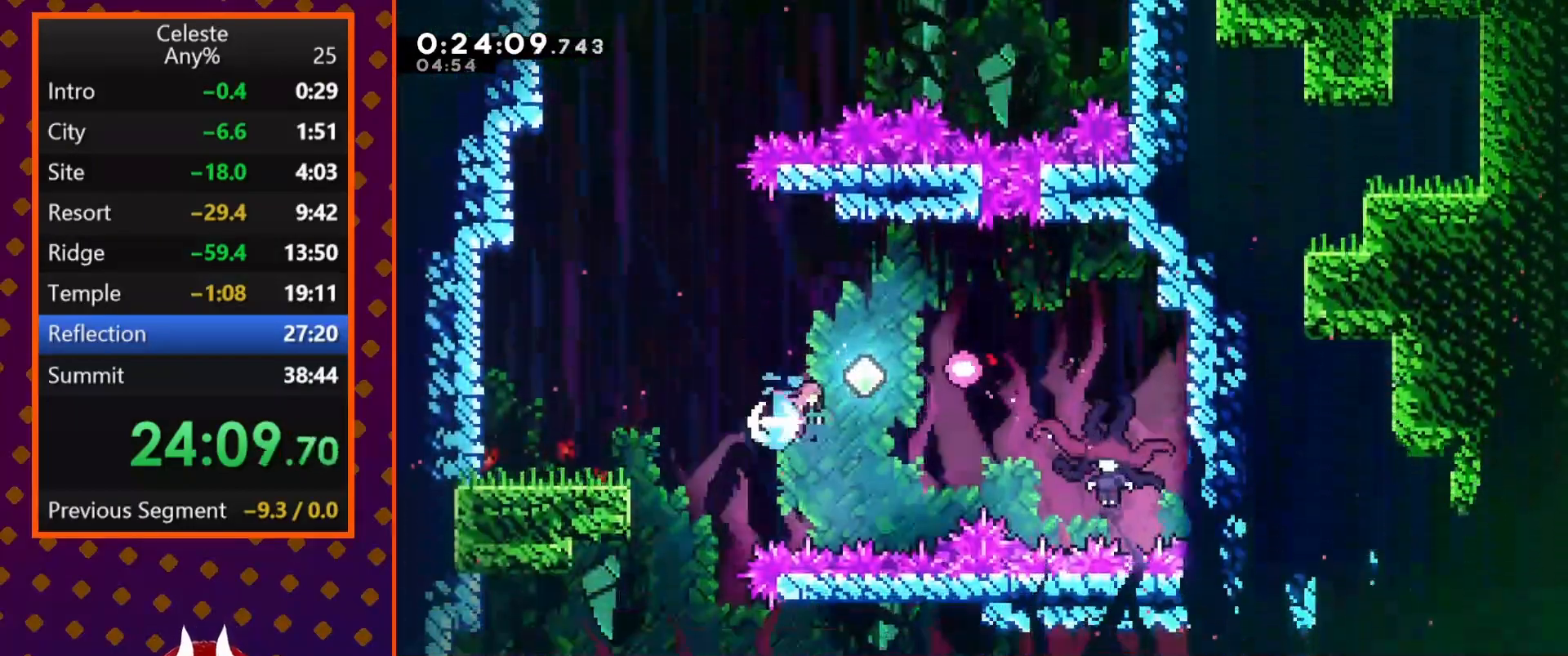
{"buttons": ["DPAD_RIGHT"], "left_stick": "center", "events": [[100, "SQUARE", "up"], [333, "SQUARE", "down"], [467, "SQUARE", "up"]]}
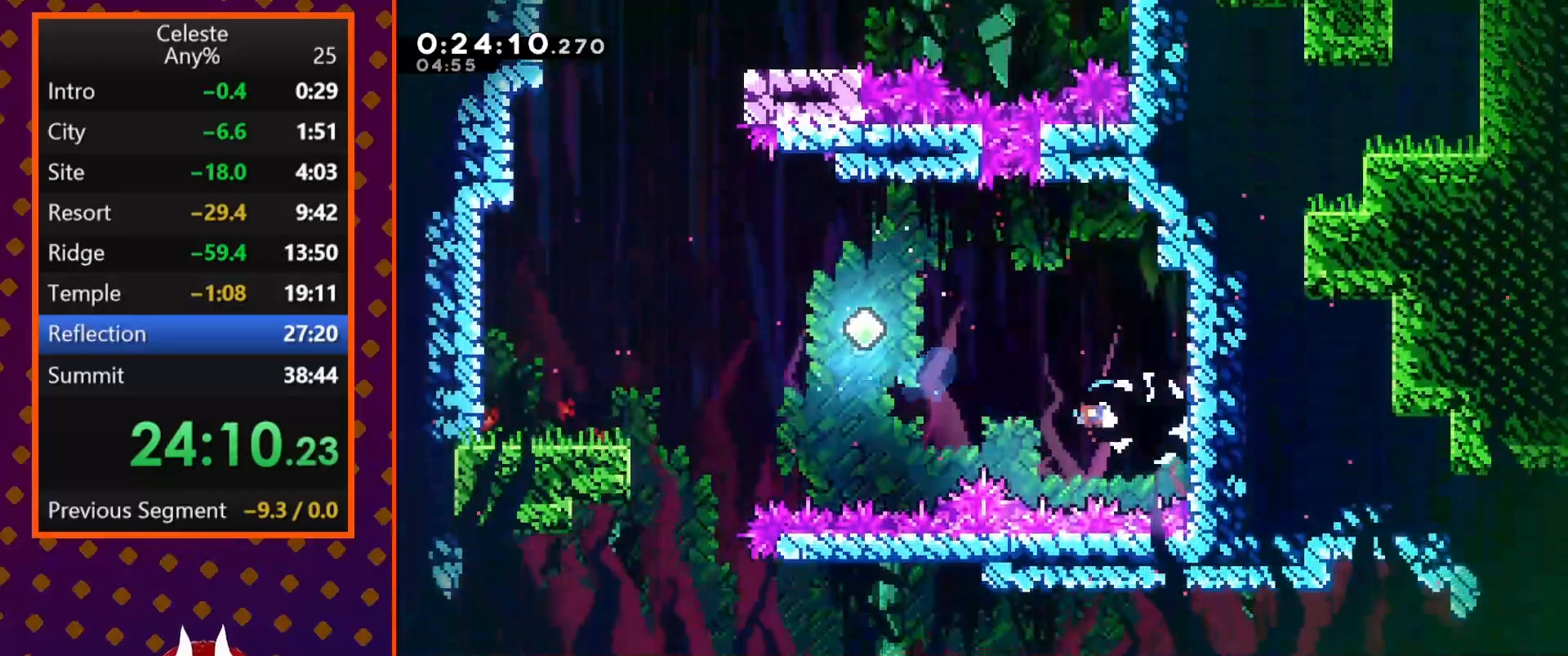
{"buttons": ["DPAD_LEFT"], "left_stick": "center", "events": [[67, "CROSS", "down"], [167, "CROSS", "up"], [167, "DPAD_RIGHT", "up"], [267, "DPAD_LEFT", "down"]]}
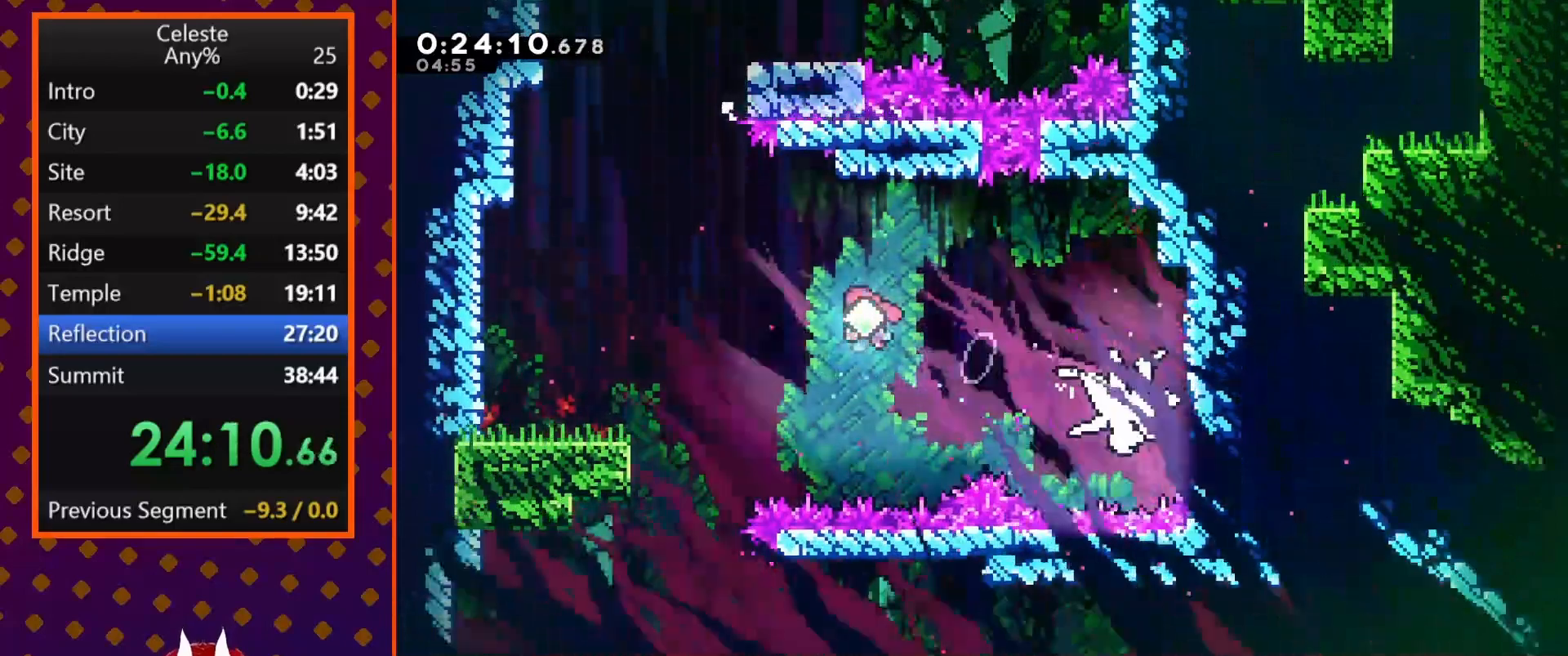
{"buttons": ["DPAD_RIGHT"], "left_stick": "center", "events": [[333, "DPAD_DOWN", "down"], [400, "DPAD_LEFT", "up"], [433, "DPAD_RIGHT", "down"], [467, "DPAD_DOWN", "up"]]}
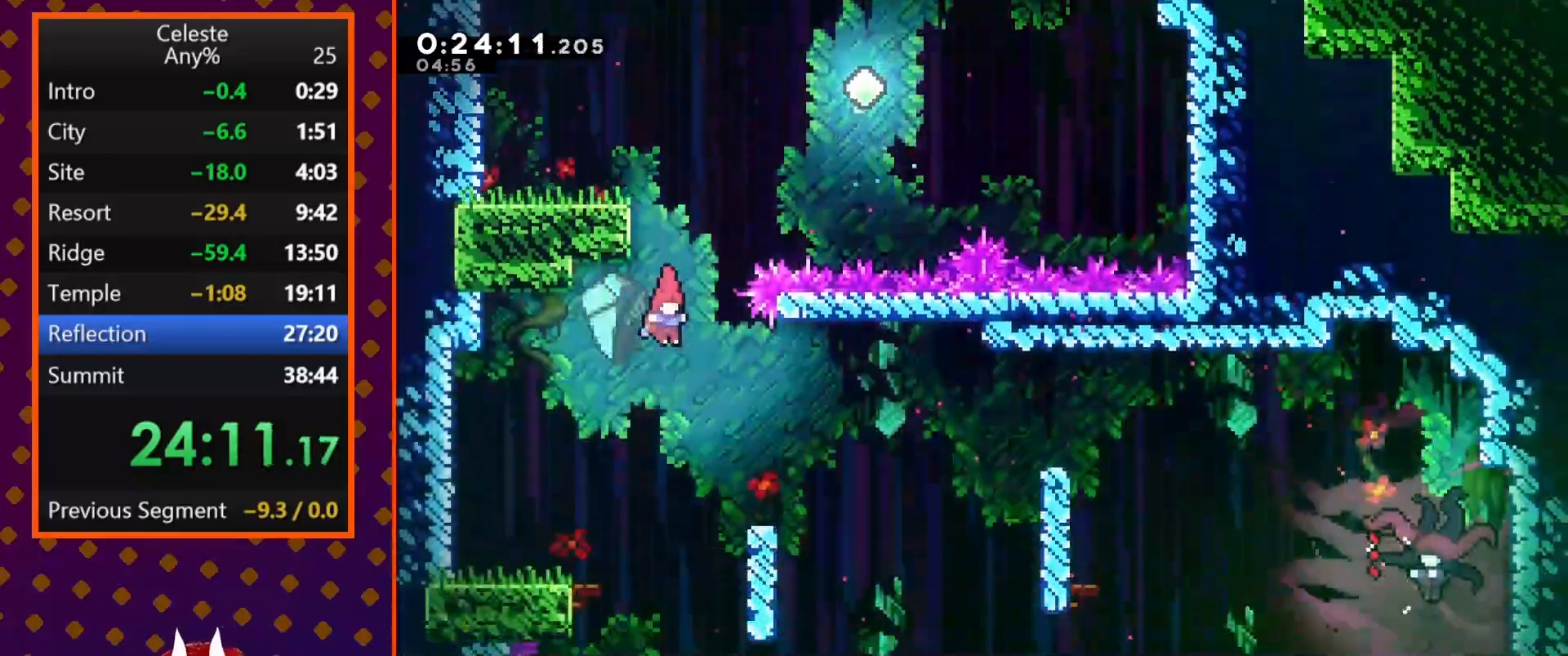
{"buttons": ["DPAD_RIGHT"], "left_stick": "center", "events": []}
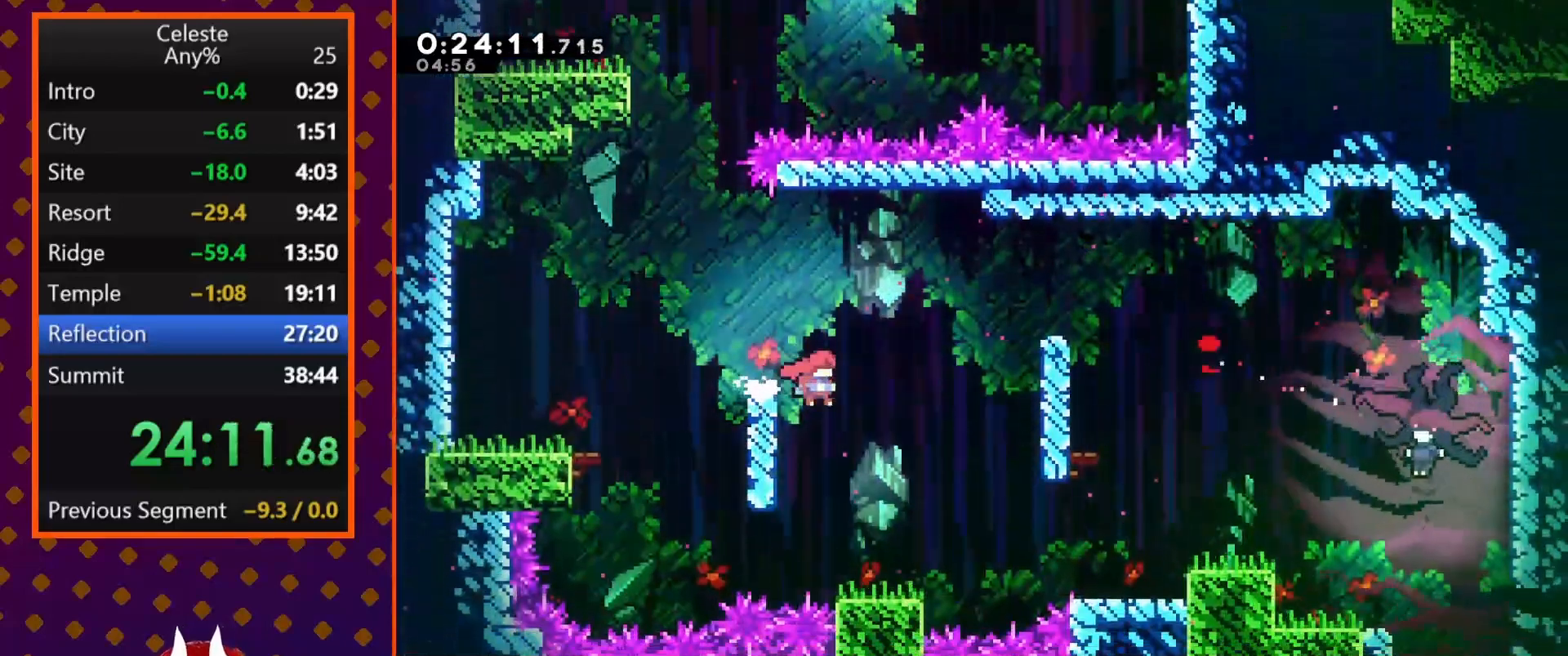
{"buttons": ["SQUARE", "DPAD_RIGHT"], "left_stick": "center", "events": [[333, "SQUARE", "down"]]}
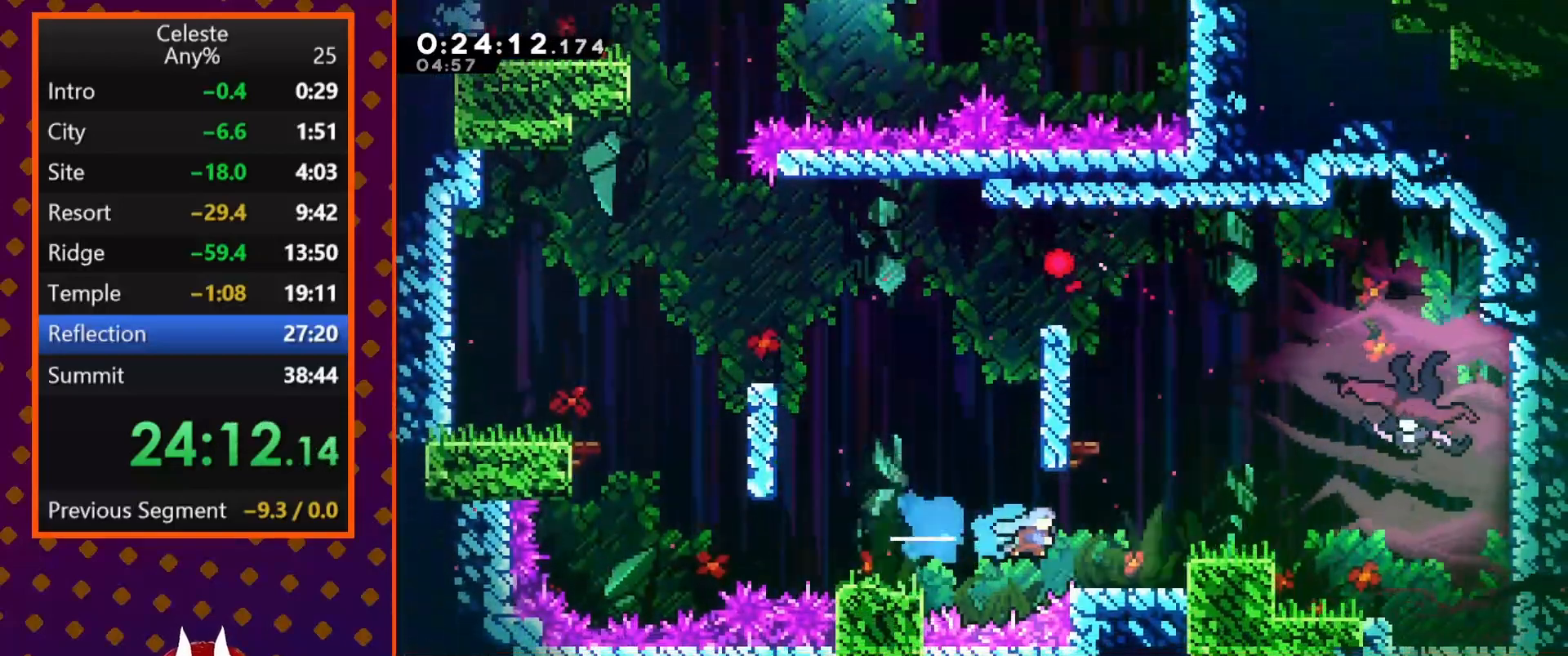
{"buttons": ["CROSS", "SQUARE", "DPAD_RIGHT"], "left_stick": "center", "events": [[33, "SQUARE", "up"], [67, "DPAD_RIGHT", "up"], [267, "CROSS", "down"], [267, "DPAD_RIGHT", "down"], [267, "SQUARE", "down"]]}
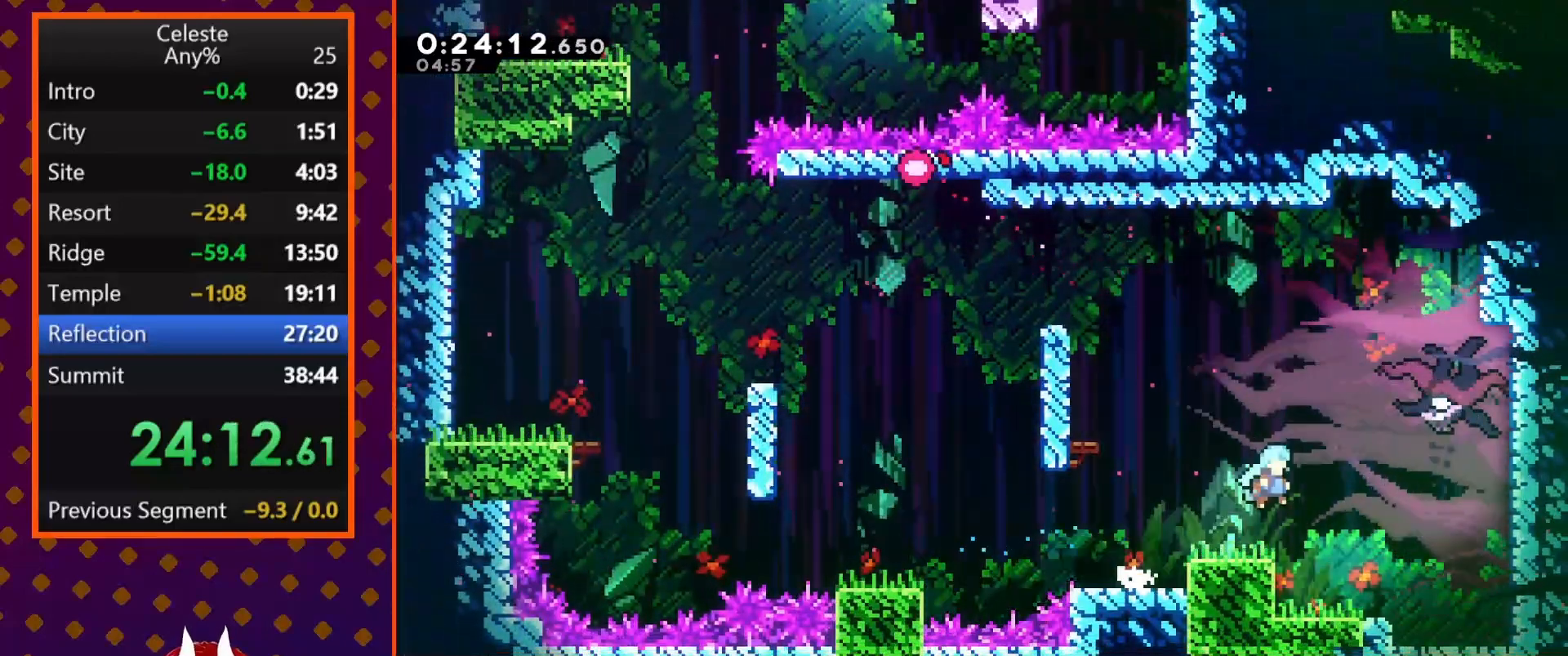
{"buttons": ["SQUARE", "DPAD_DOWN", "DPAD_RIGHT"], "left_stick": "center", "events": [[133, "CROSS", "up"], [200, "SQUARE", "up"], [400, "DPAD_DOWN", "down"], [467, "SQUARE", "down"]]}
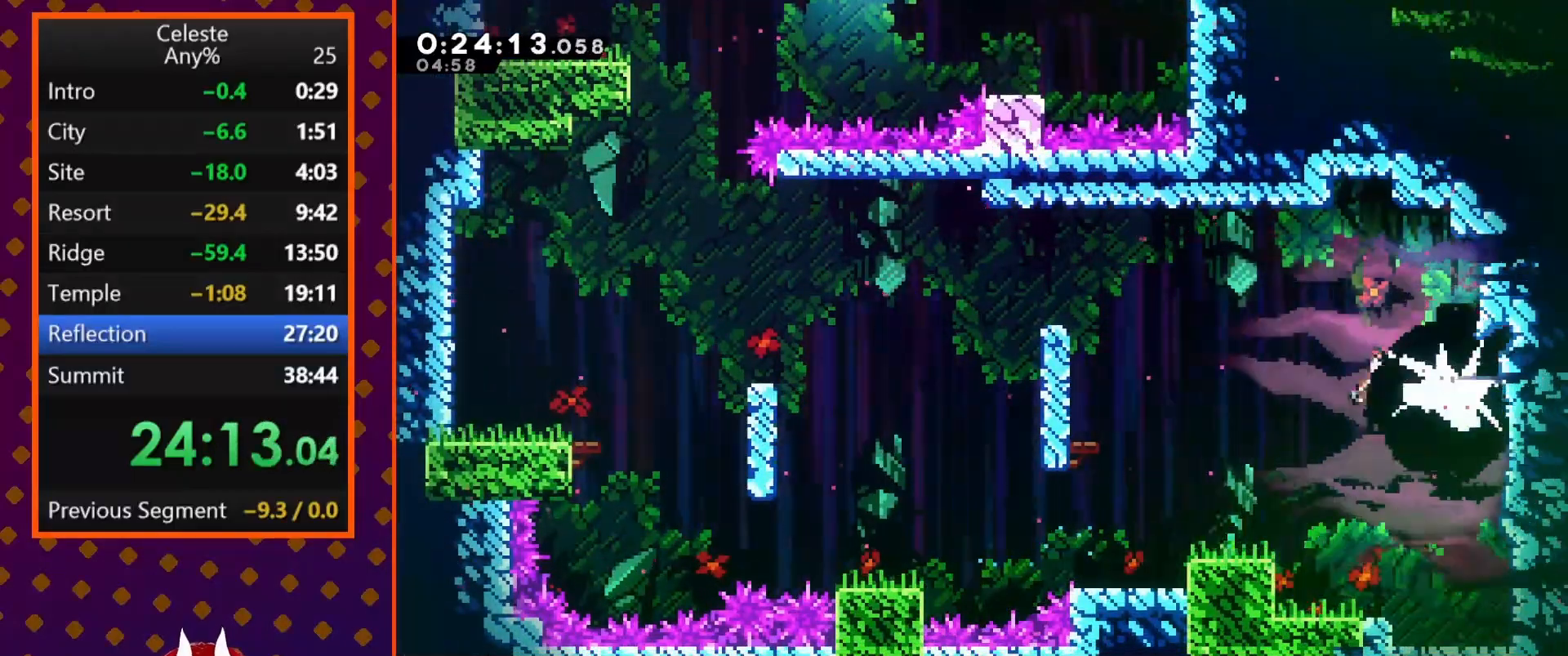
{"buttons": ["DPAD_DOWN", "DPAD_RIGHT"], "left_stick": "center", "events": [[67, "SQUARE", "up"], [133, "SQUARE", "down"], [200, "SQUARE", "up"], [267, "SQUARE", "down"], [367, "SQUARE", "up"], [400, "SQUARE", "down"], [467, "SQUARE", "up"]]}
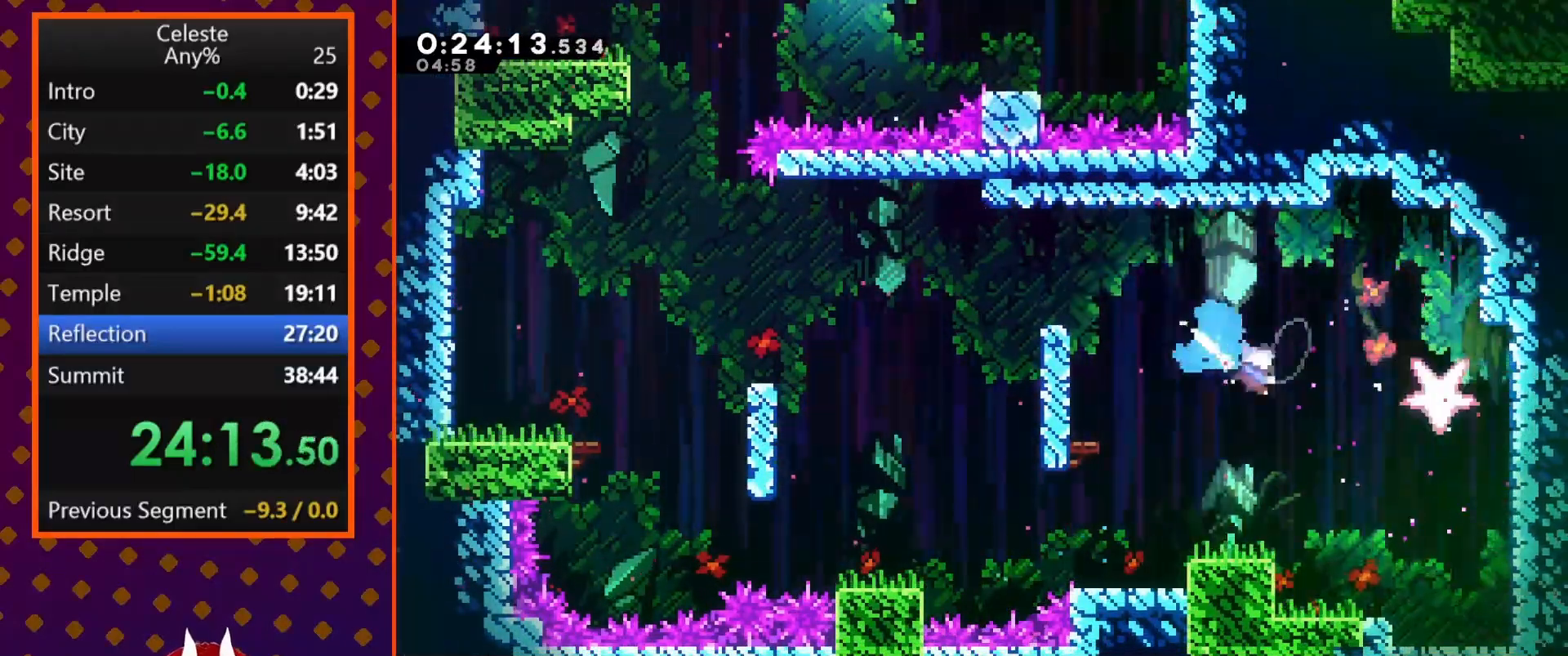
{"buttons": ["DPAD_DOWN"], "left_stick": "center", "events": [[33, "SQUARE", "down"], [167, "SQUARE", "up"], [400, "DPAD_RIGHT", "up"]]}
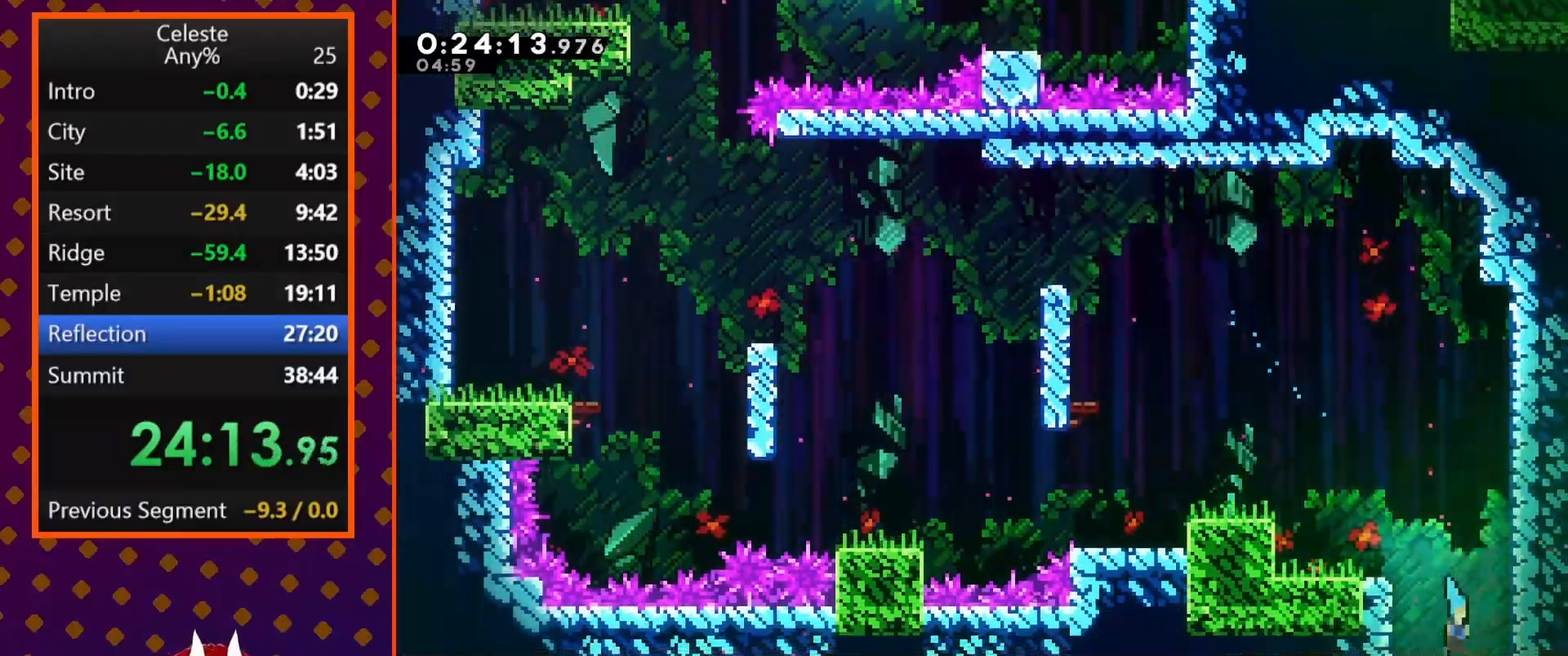
{"buttons": ["DPAD_DOWN"], "left_stick": "center", "events": []}
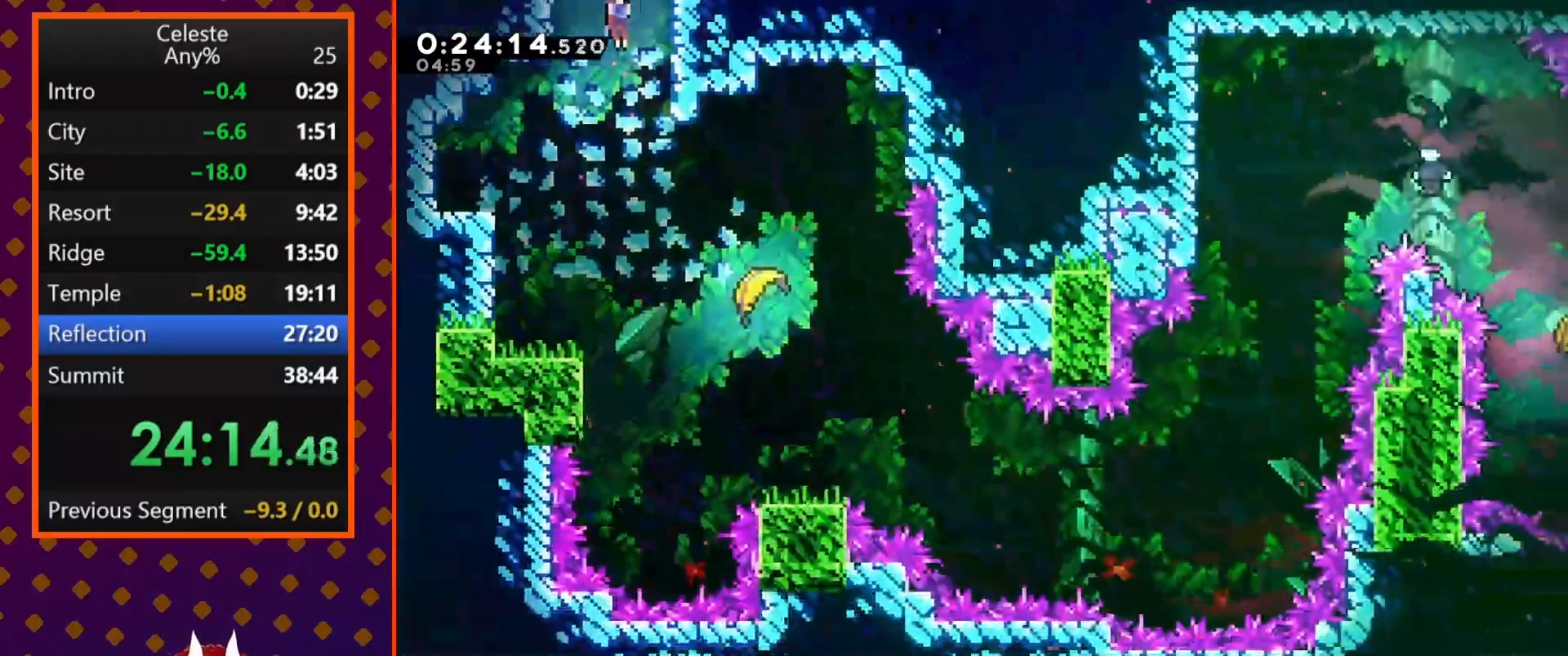
{"buttons": [], "left_stick": "center", "events": [[67, "DPAD_RIGHT", "down"], [267, "SQUARE", "down"], [467, "SQUARE", "up"], [500, "DPAD_DOWN", "up"], [500, "DPAD_RIGHT", "up"]]}
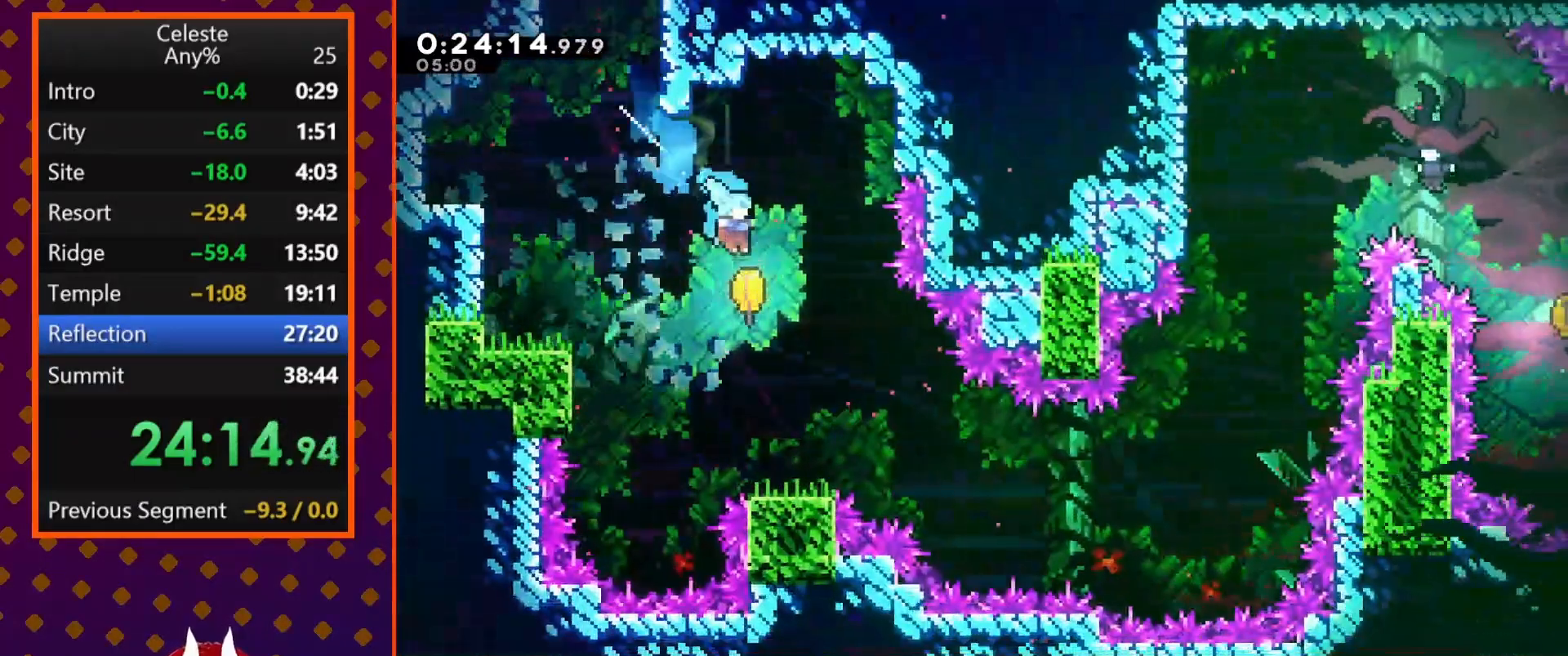
{"buttons": [], "left_stick": "down-right", "events": [[133, "left_stick", "down-right"]]}
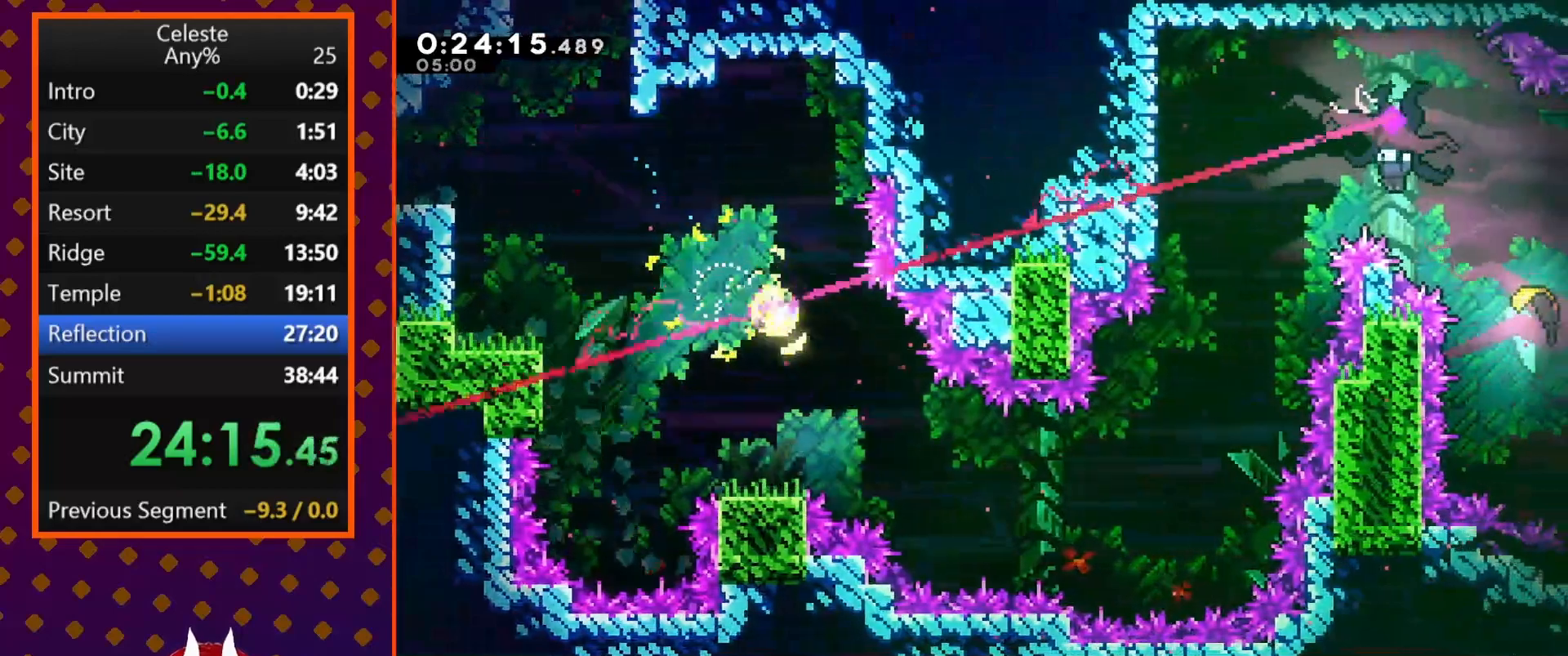
{"buttons": [], "left_stick": "down-right", "events": []}
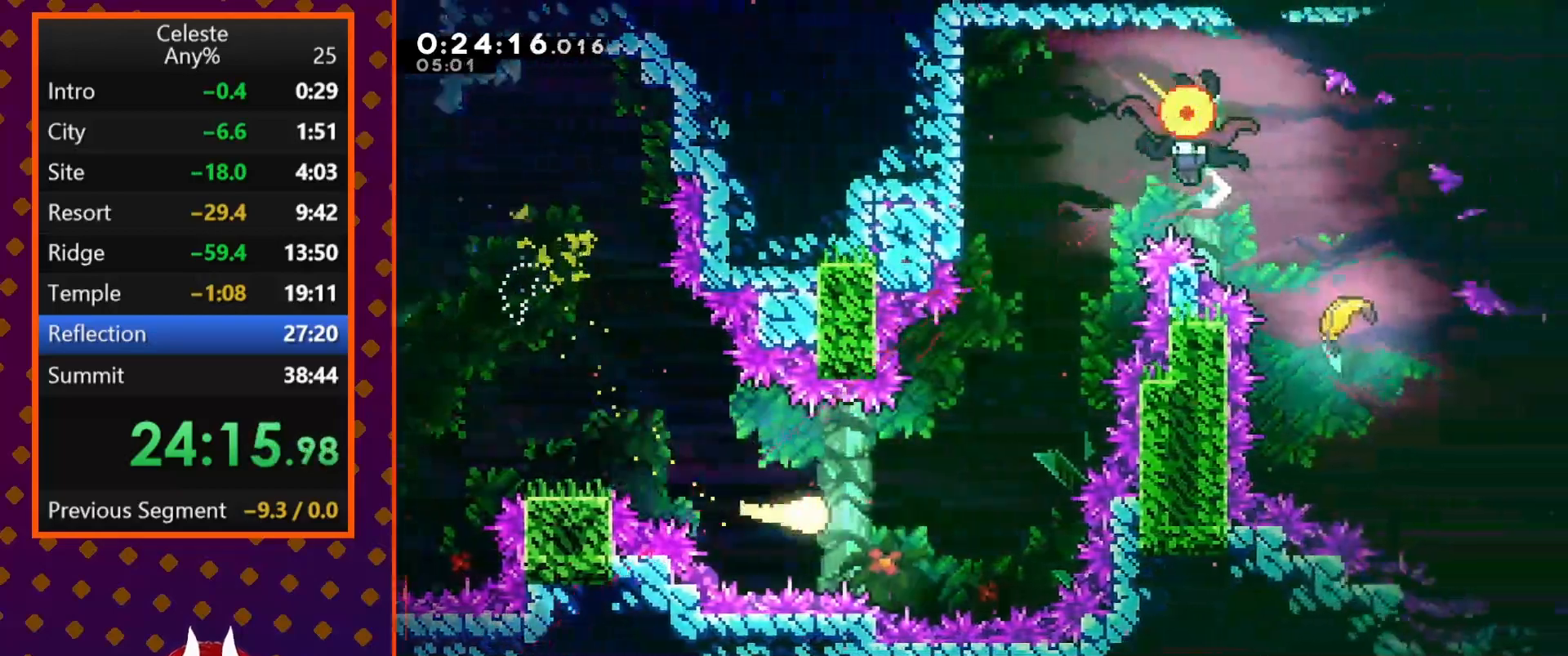
{"buttons": [], "left_stick": "up", "events": [[133, "left_stick", "right"], [233, "left_stick", "up-right"], [433, "left_stick", "up"]]}
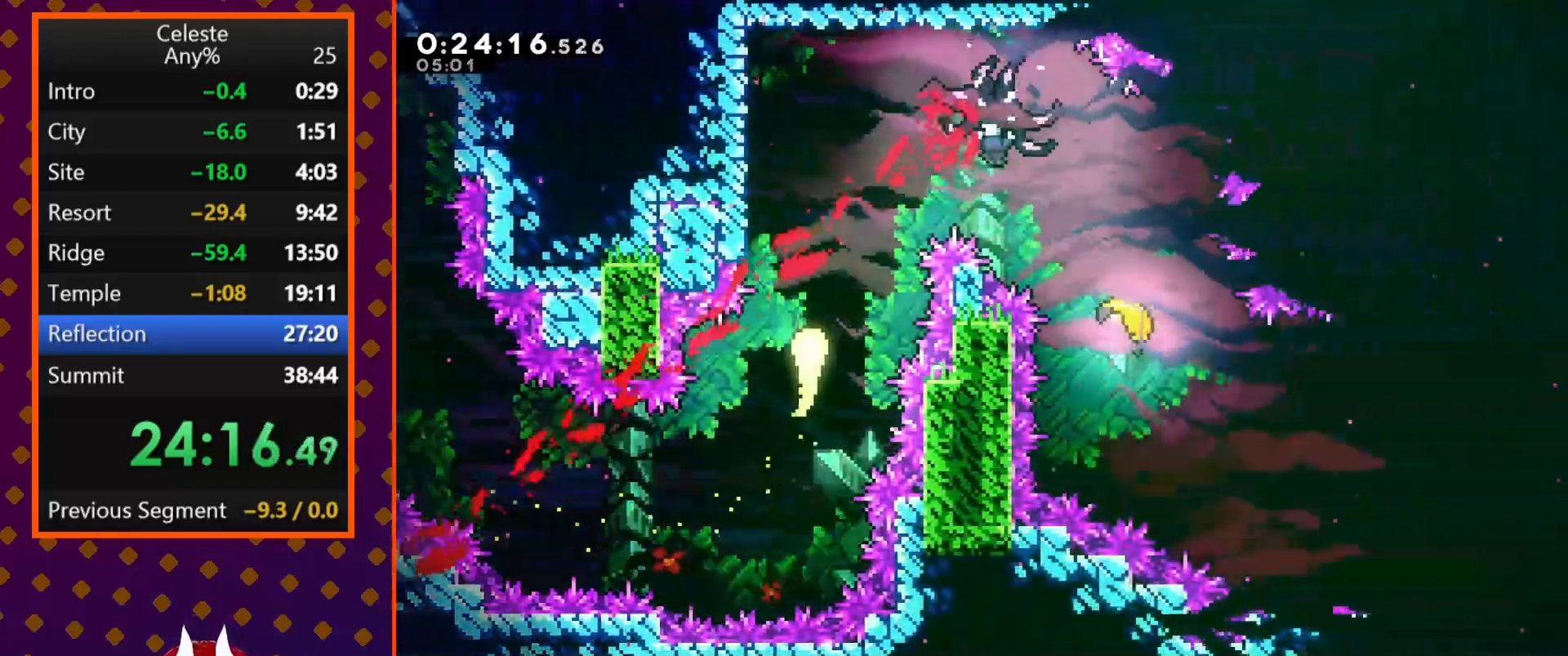
{"buttons": [], "left_stick": "right", "events": [[100, "left_stick", "up-right"], [367, "SQUARE", "down"], [367, "left_stick", "right"], [500, "SQUARE", "up"]]}
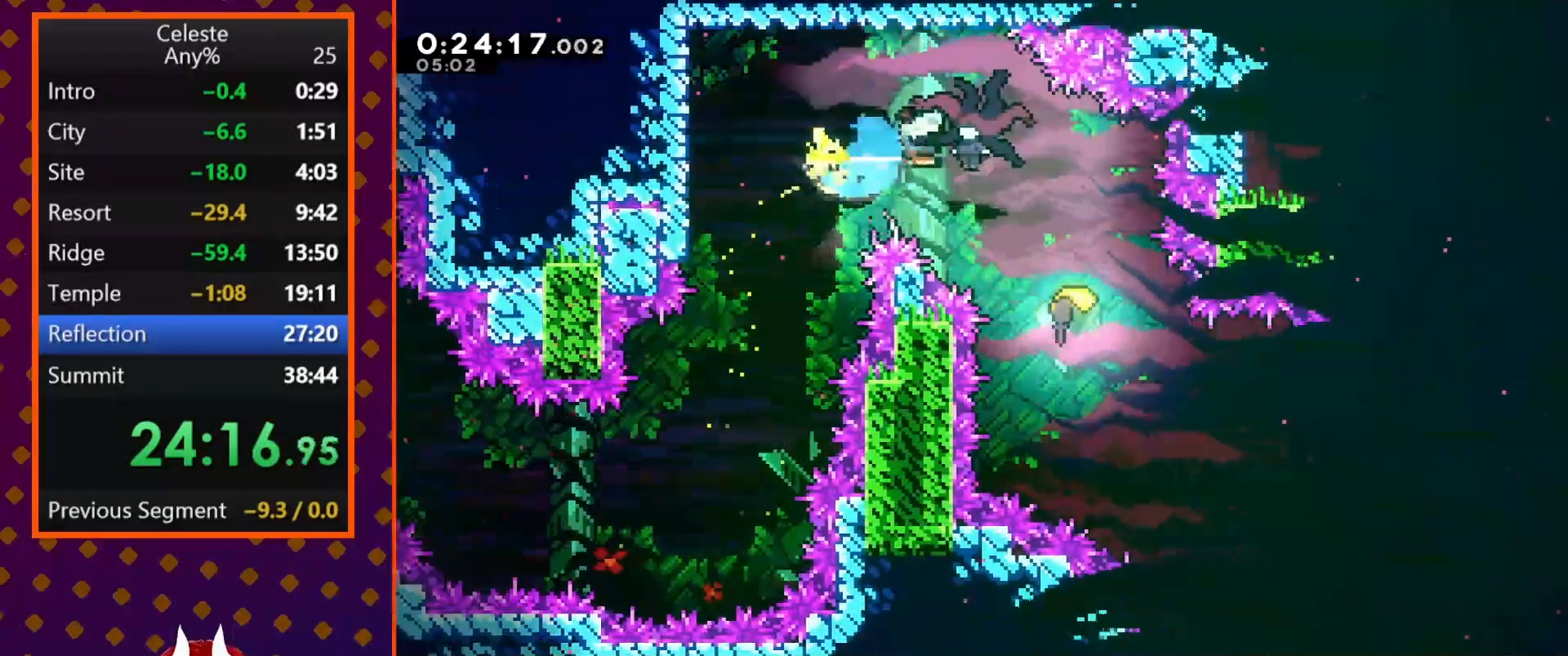
{"buttons": ["SQUARE", "DPAD_RIGHT"], "left_stick": "center", "events": [[33, "left_stick", "center"], [233, "DPAD_RIGHT", "down"], [300, "SQUARE", "down"], [400, "SQUARE", "up"], [433, "SQUARE", "down"]]}
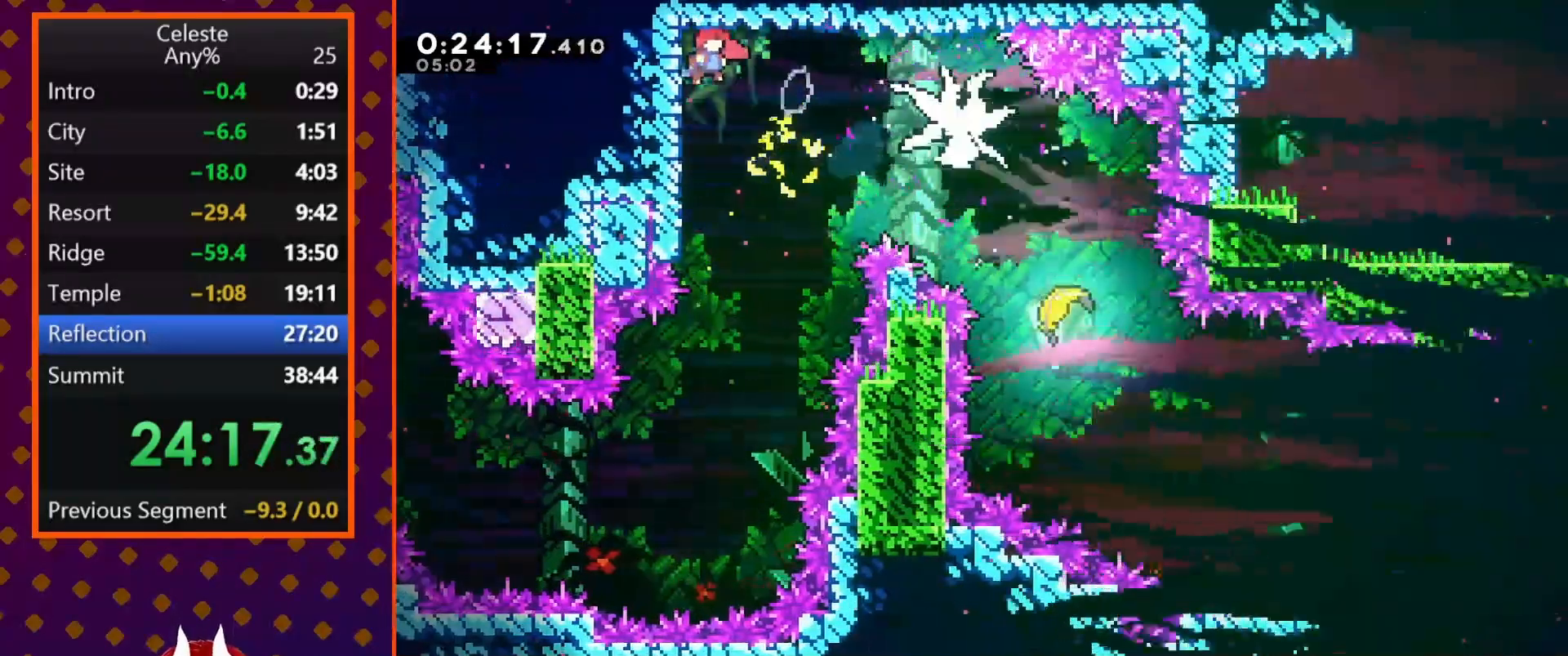
{"buttons": ["DPAD_DOWN", "DPAD_RIGHT"], "left_stick": "center", "events": [[33, "SQUARE", "up"], [67, "SQUARE", "down"], [167, "SQUARE", "up"], [333, "DPAD_DOWN", "down"]]}
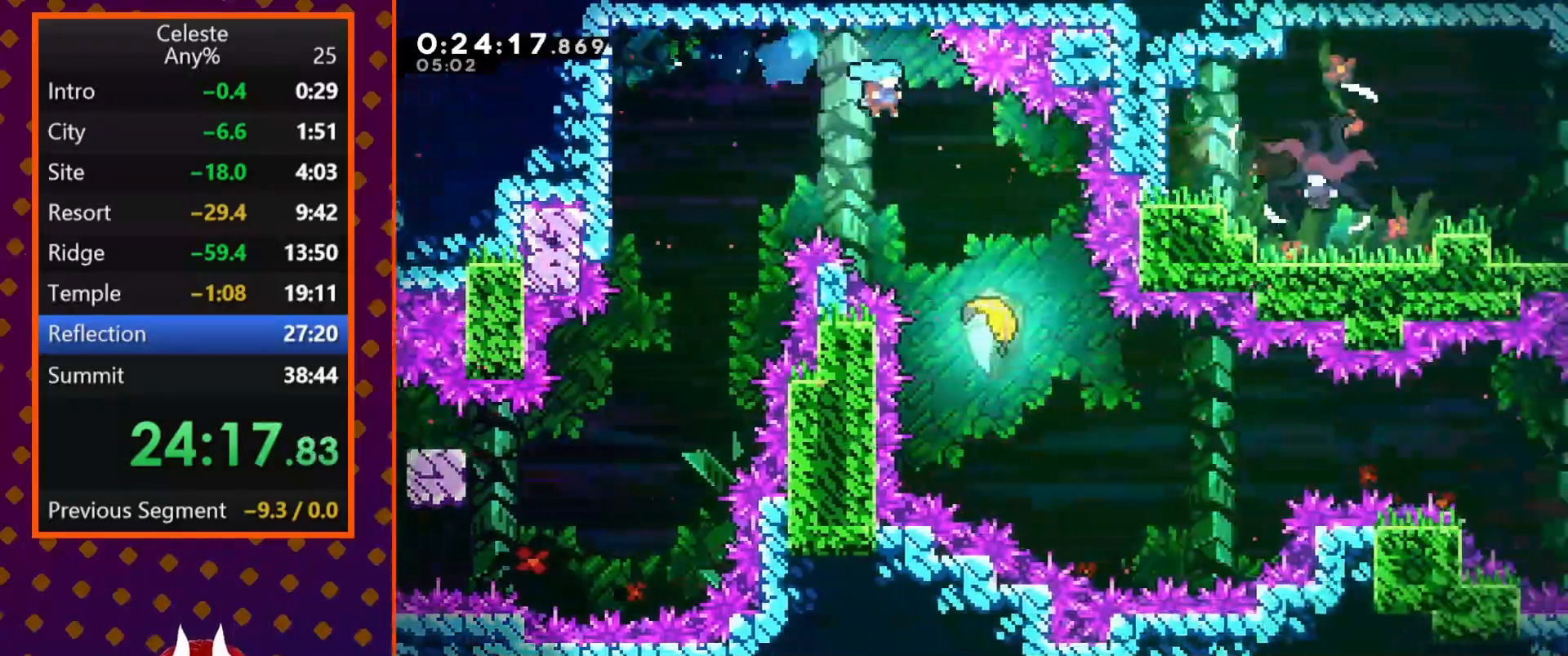
{"buttons": ["DPAD_RIGHT"], "left_stick": "right", "events": [[333, "DPAD_DOWN", "up"], [467, "left_stick", "right"]]}
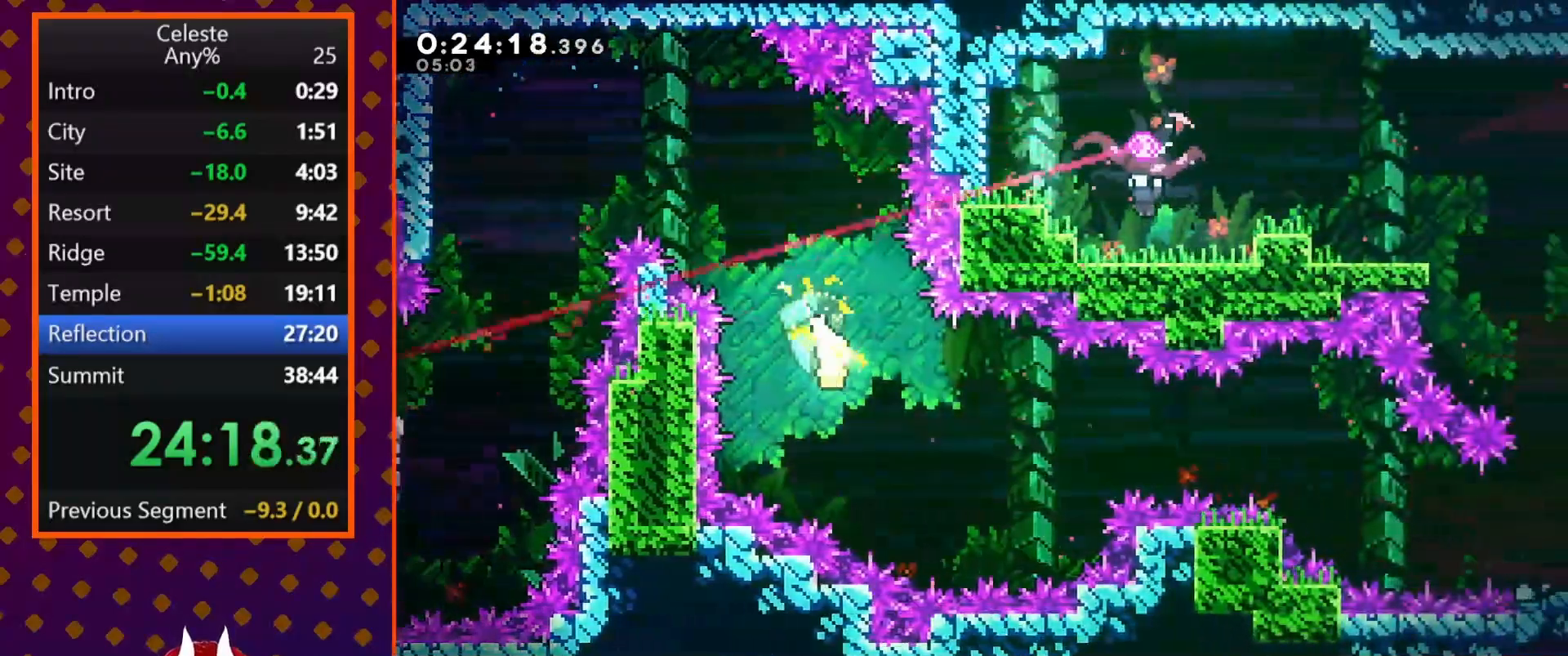
{"buttons": ["DPAD_RIGHT"], "left_stick": "right", "events": []}
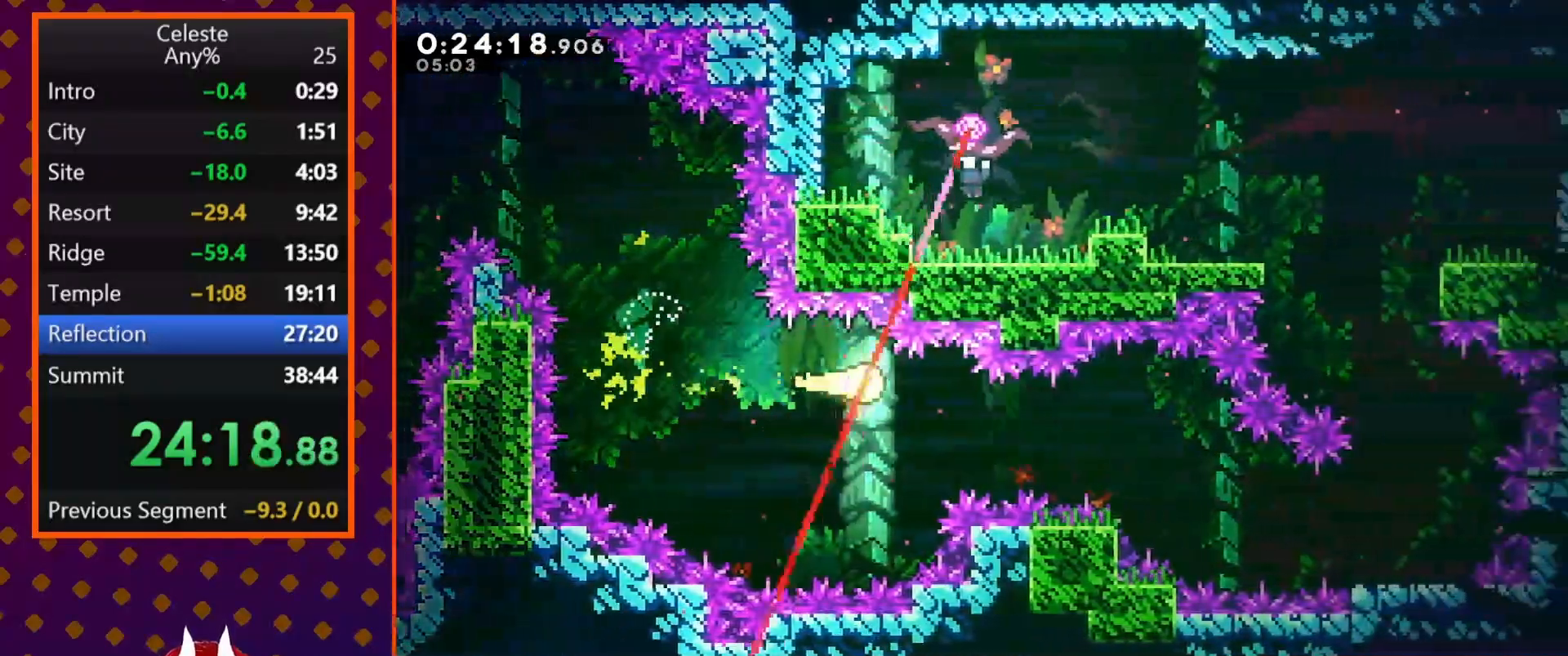
{"buttons": [], "left_stick": "down-right", "events": [[67, "DPAD_RIGHT", "up"], [67, "left_stick", "down-right"]]}
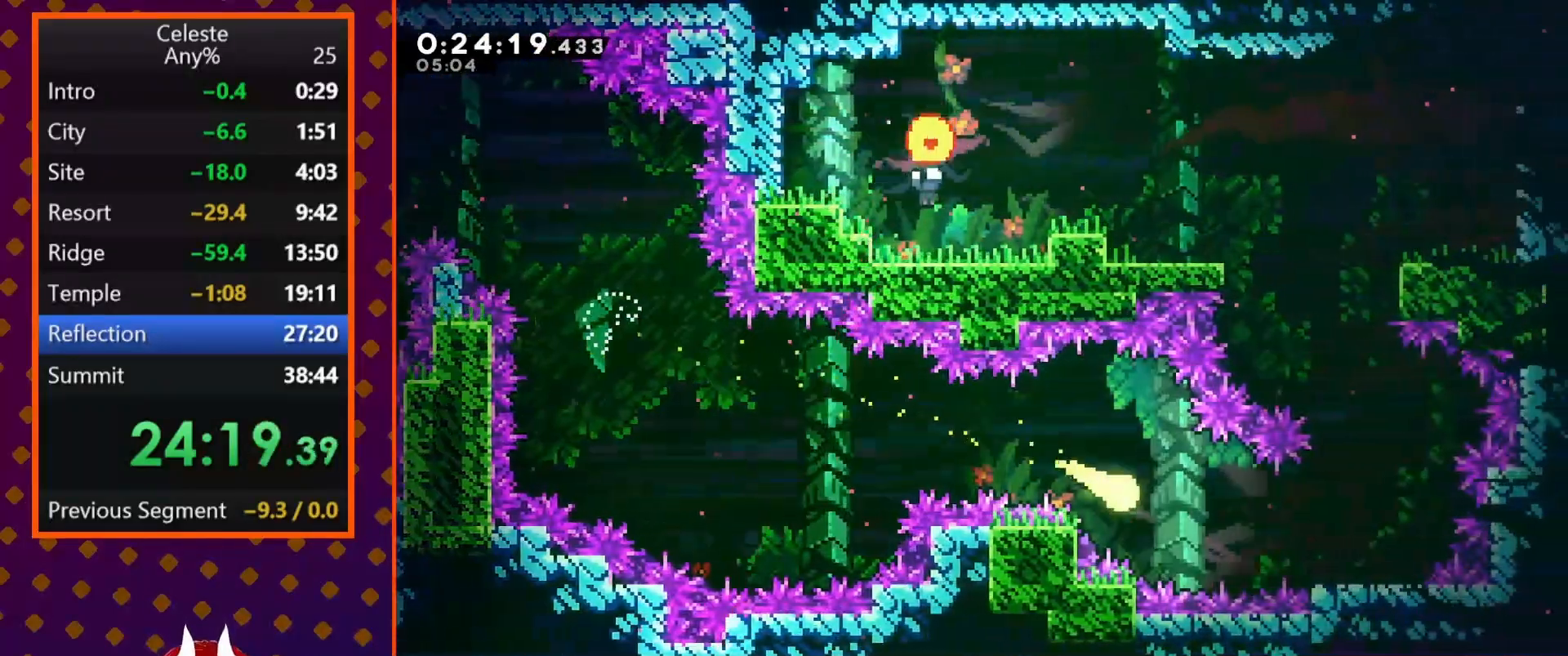
{"buttons": [], "left_stick": "up-left", "events": [[233, "left_stick", "up-right"], [467, "left_stick", "up-left"]]}
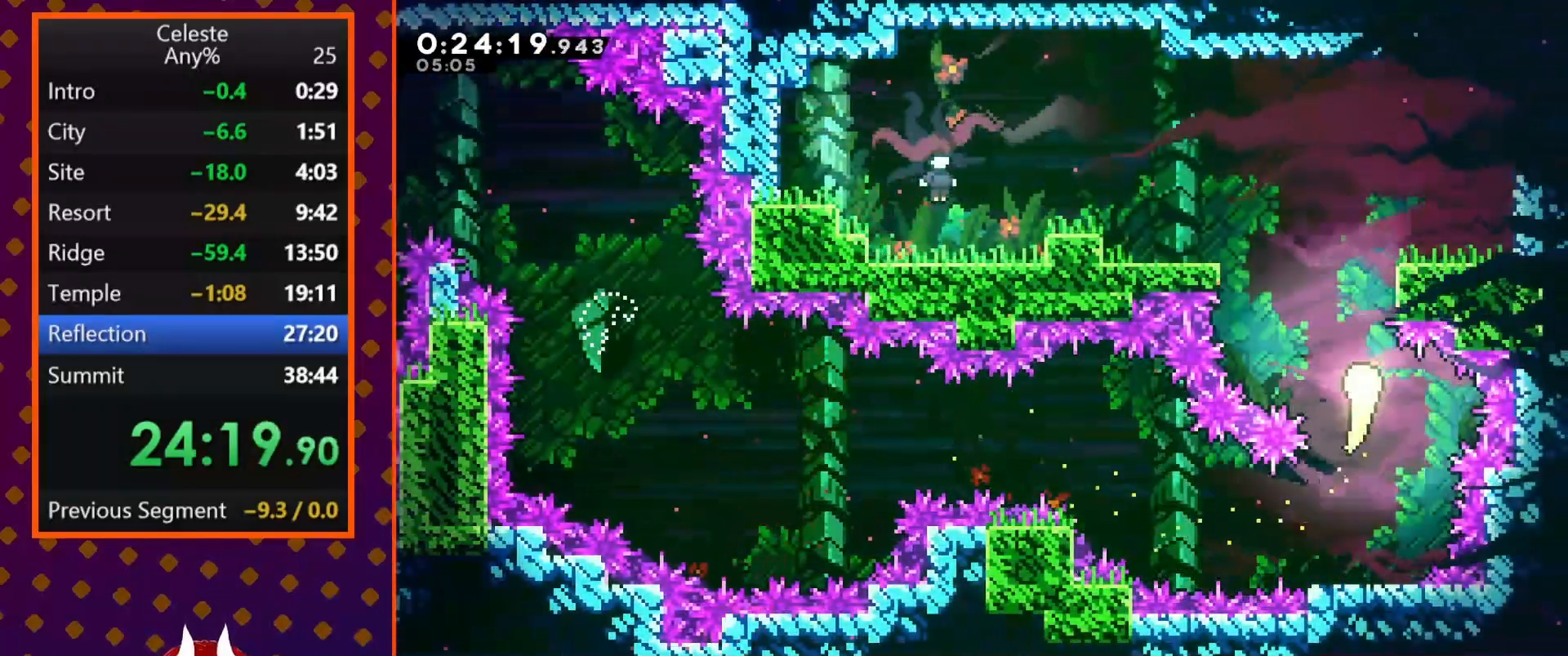
{"buttons": [], "left_stick": "up-left", "events": []}
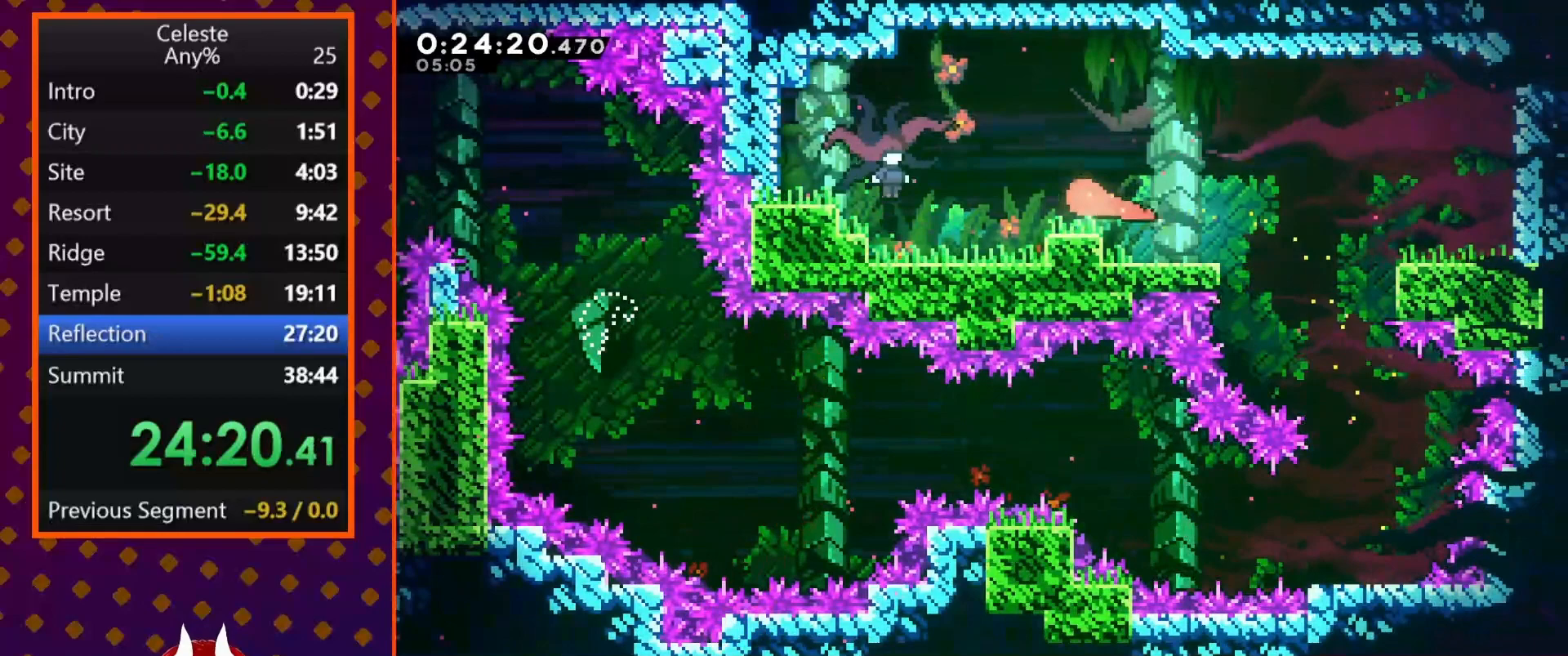
{"buttons": ["DPAD_RIGHT"], "left_stick": "center", "events": [[33, "left_stick", "center"], [67, "DPAD_LEFT", "down"], [167, "SQUARE", "down"], [300, "SQUARE", "up"], [467, "DPAD_LEFT", "up"], [467, "DPAD_RIGHT", "down"]]}
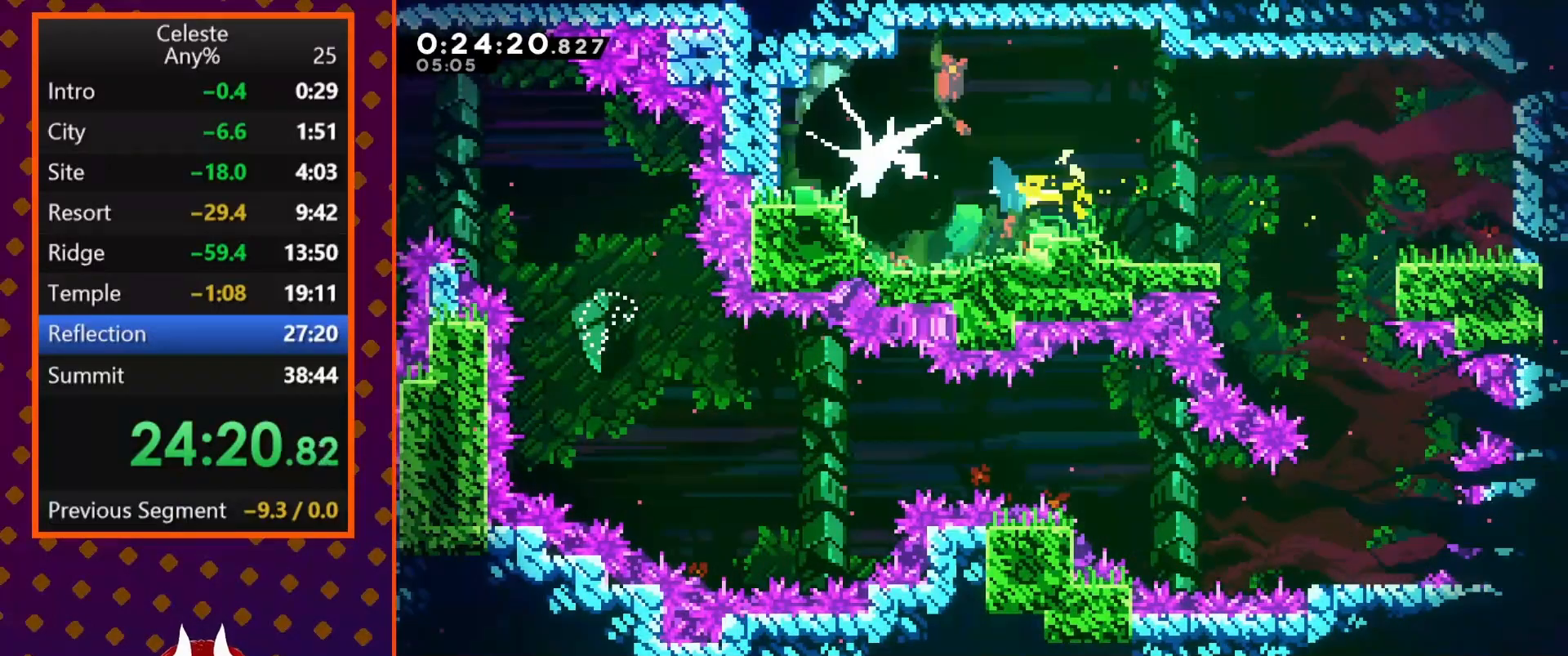
{"buttons": ["SQUARE", "DPAD_RIGHT"], "left_stick": "center", "events": [[33, "SQUARE", "down"], [133, "SQUARE", "up"], [200, "SQUARE", "down"], [300, "SQUARE", "up"], [333, "SQUARE", "down"], [400, "SQUARE", "up"], [467, "SQUARE", "down"]]}
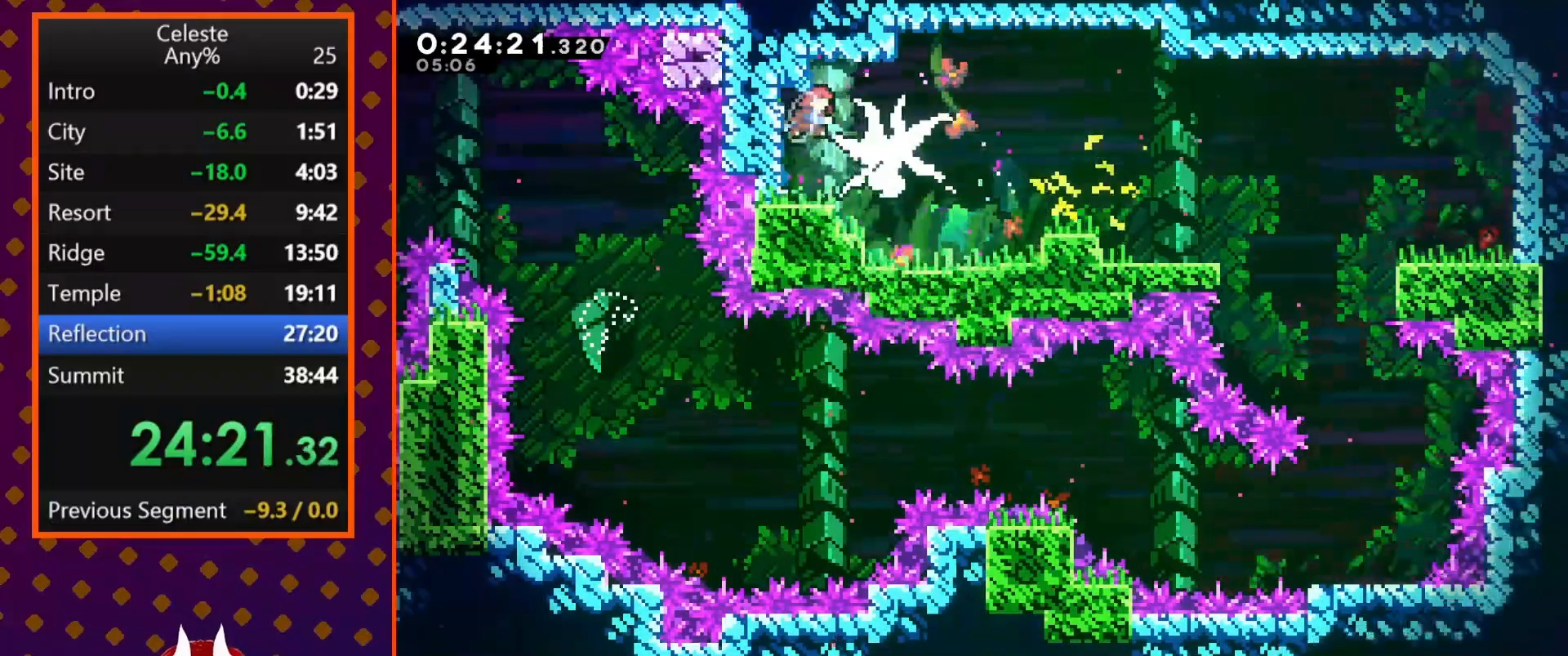
{"buttons": ["DPAD_DOWN", "DPAD_RIGHT"], "left_stick": "center", "events": [[100, "SQUARE", "up"], [200, "SQUARE", "down"], [300, "SQUARE", "up"], [500, "DPAD_DOWN", "down"]]}